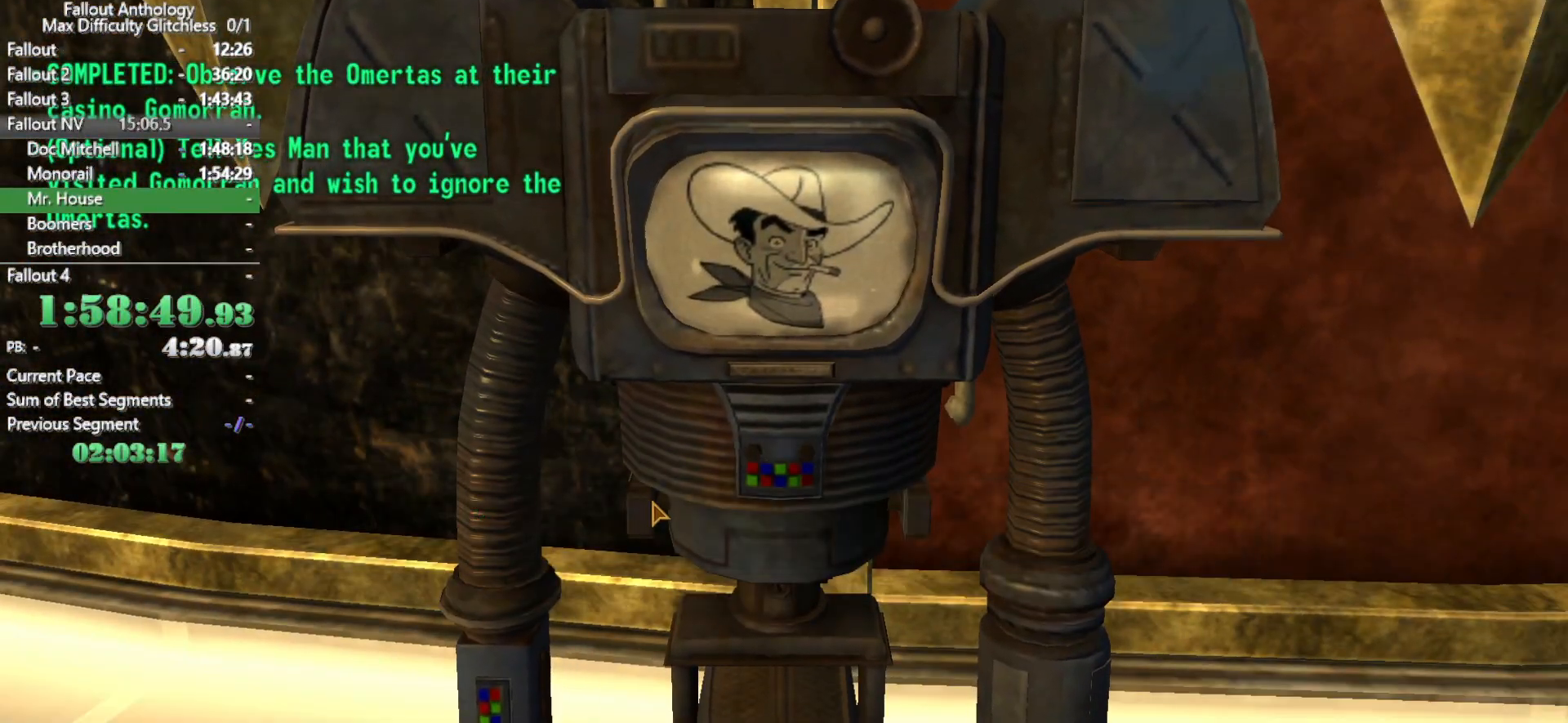
Gameplay with keyboard and mouse; each line is a JSON object with the keys and mouse buttons held at the frame after it. "events" lists presses ("down") and releases ("up") of "1", "2", "3", "4", "5", "a", "alt", "c", "caps_lock", "ctrl", "d", "down", "e", "f", "g", "left", "q", "r", "return", "right", "s", "shift", "space", "t", "tab", "up", "v", "w", "x", "z", "mouse_left", "mouse_right", "mouse_mb4", "mouse_mb5", "mouse_wheel_up" and "mouse_wheel_down" between this image and that frame as [ms after this image, input, new state], when the widget could be followed in between. "mouse_left", "mouse_right", "mouse_mb4", "mouse_mb5", "mouse_wheel_up", "mouse_wheel_down" = the "left", "right", "mb4", "mb5", "wheel_up", "wheel_down" buttons of the "mouse" list. No other keys are recorded. Not read: mouse_move.
{"keys": ["w"], "mouse": [], "events": [[216, "w", "down"]]}
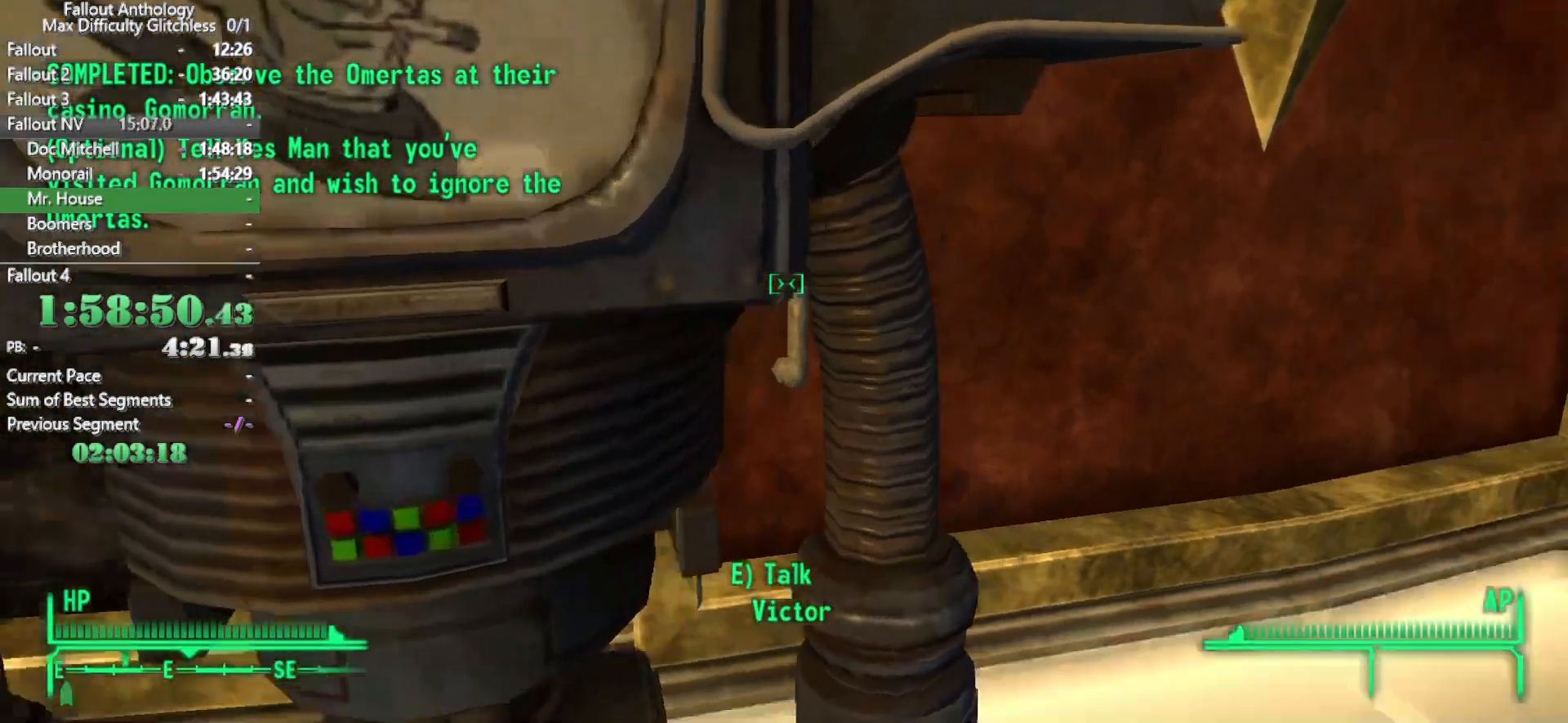
{"keys": ["w"], "mouse": [], "events": [[133, "d", "down"], [216, "d", "up"]]}
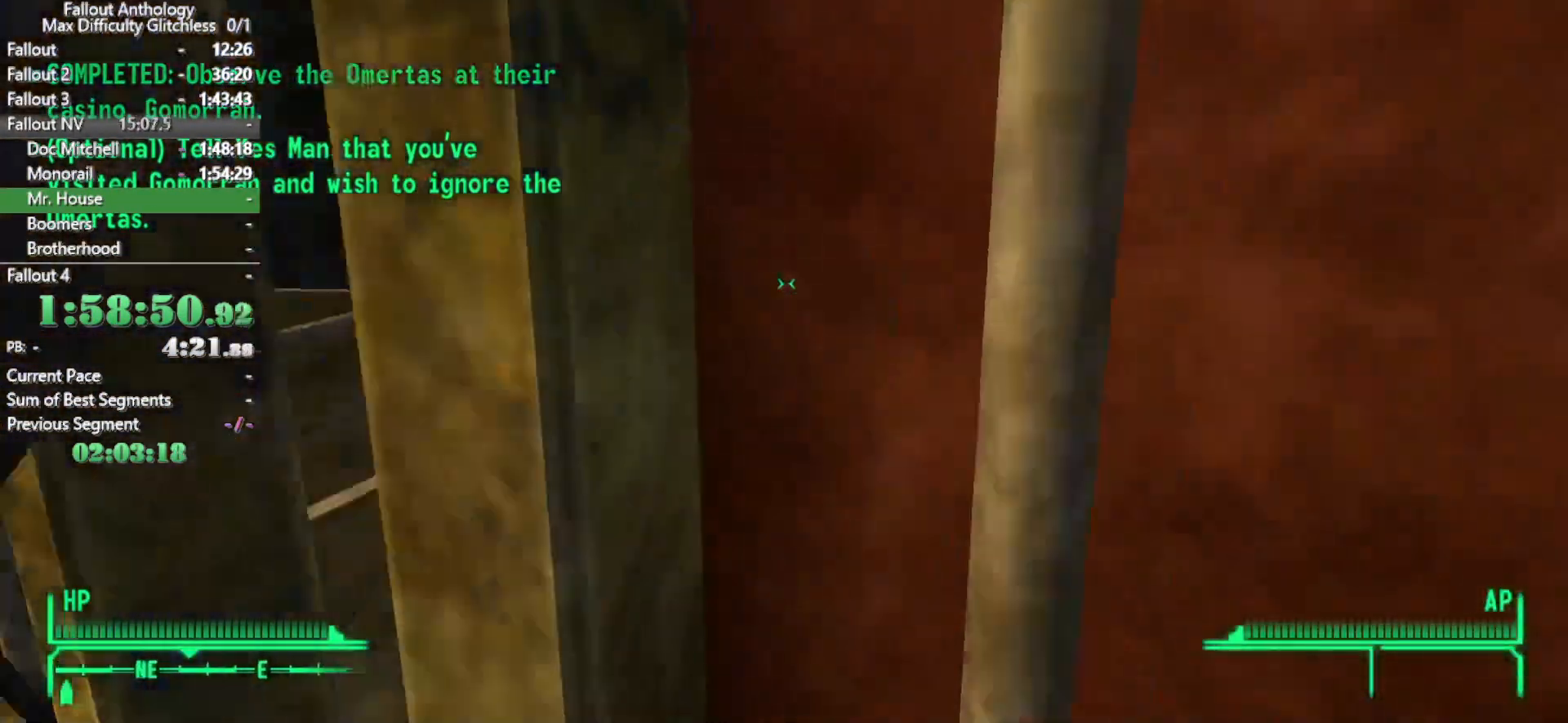
{"keys": ["a", "w"], "mouse": [], "events": [[250, "a", "down"]]}
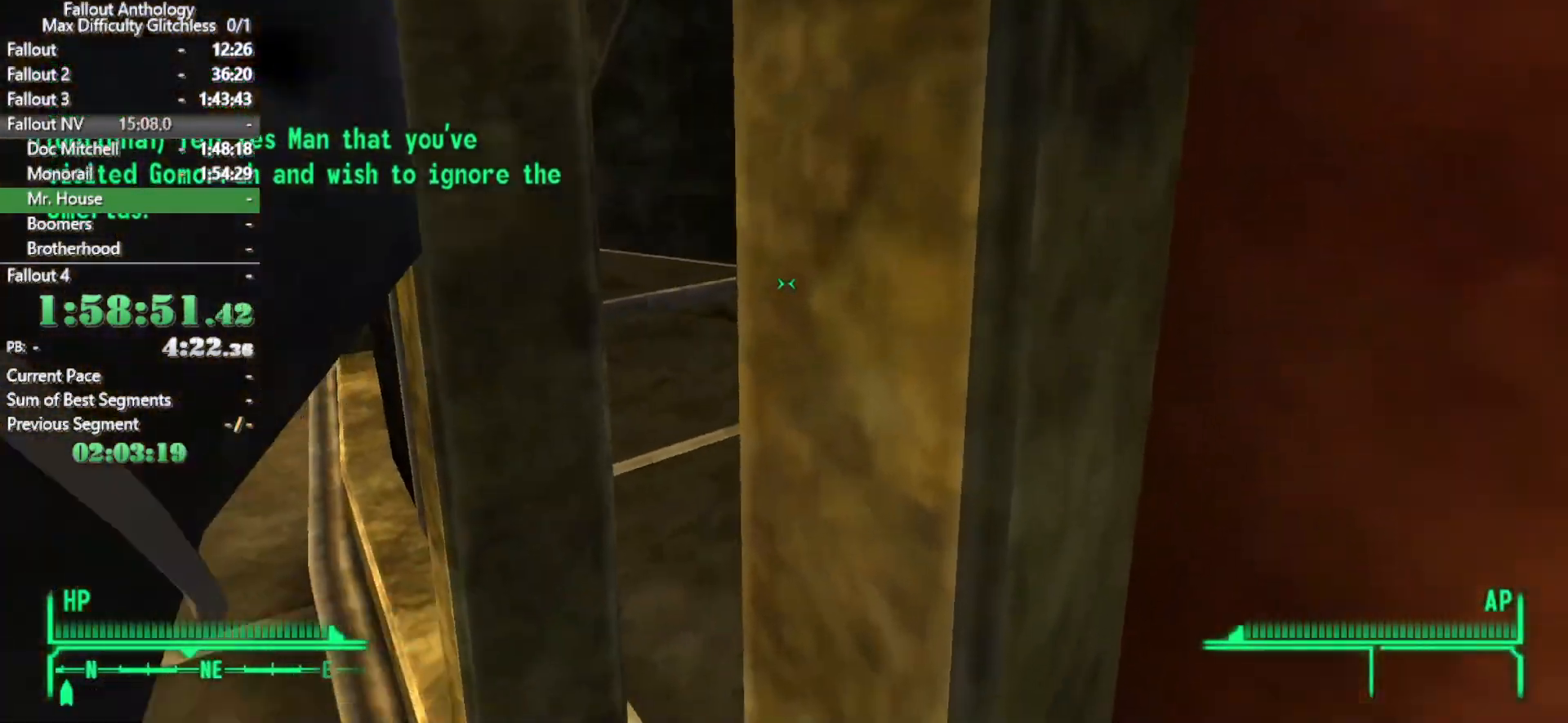
{"keys": ["w"], "mouse": [], "events": [[166, "a", "up"]]}
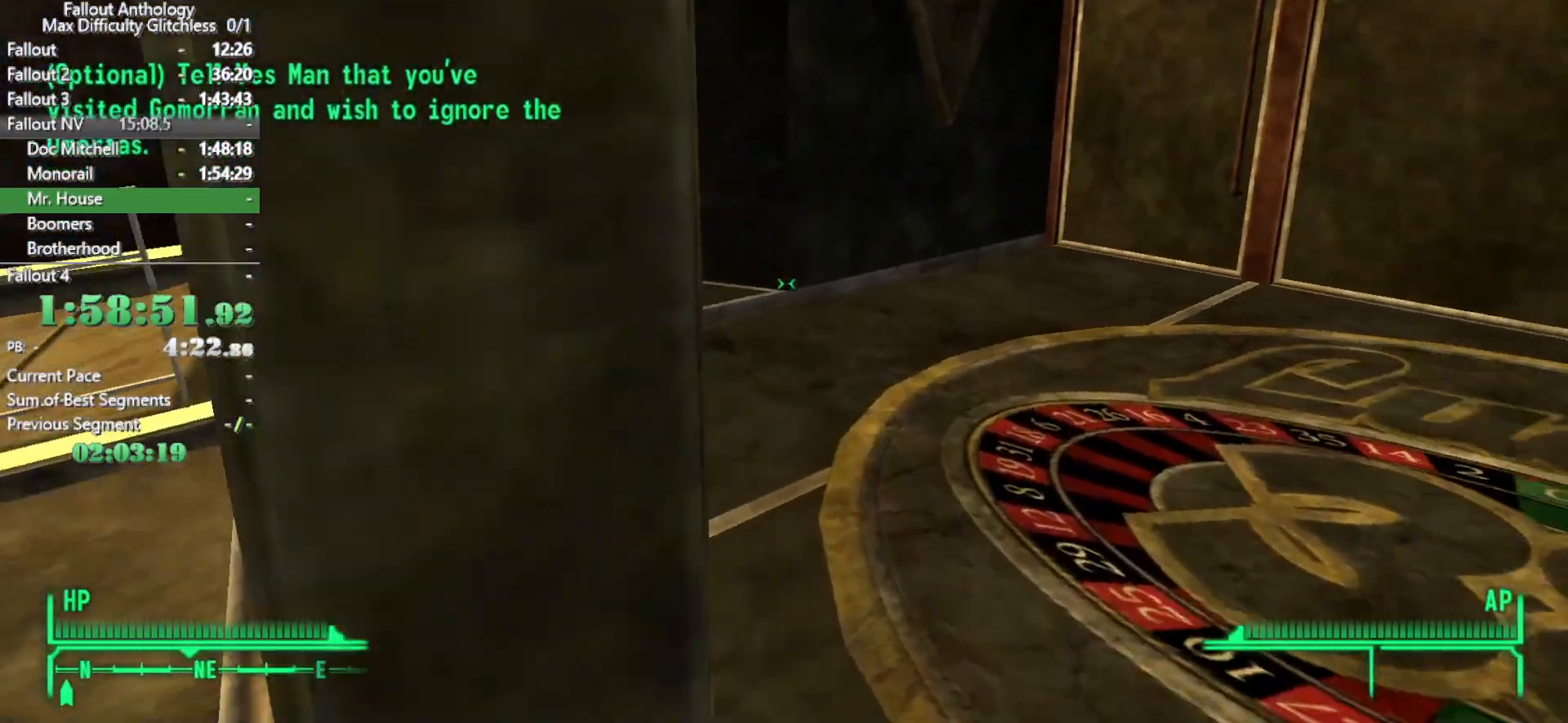
{"keys": ["w"], "mouse": [], "events": [[83, "w", "up"], [183, "w", "down"]]}
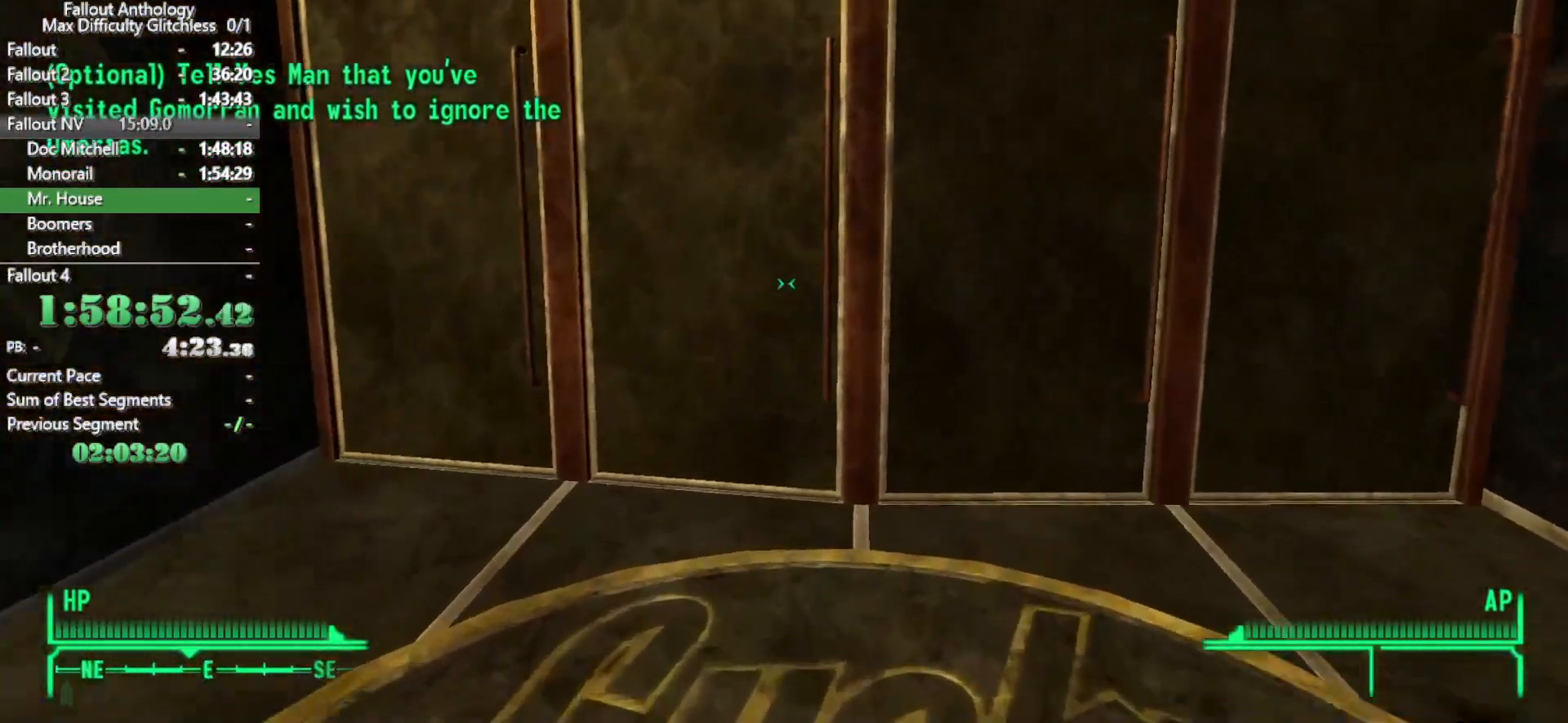
{"keys": ["e"], "mouse": [], "events": [[383, "e", "down"], [483, "w", "up"]]}
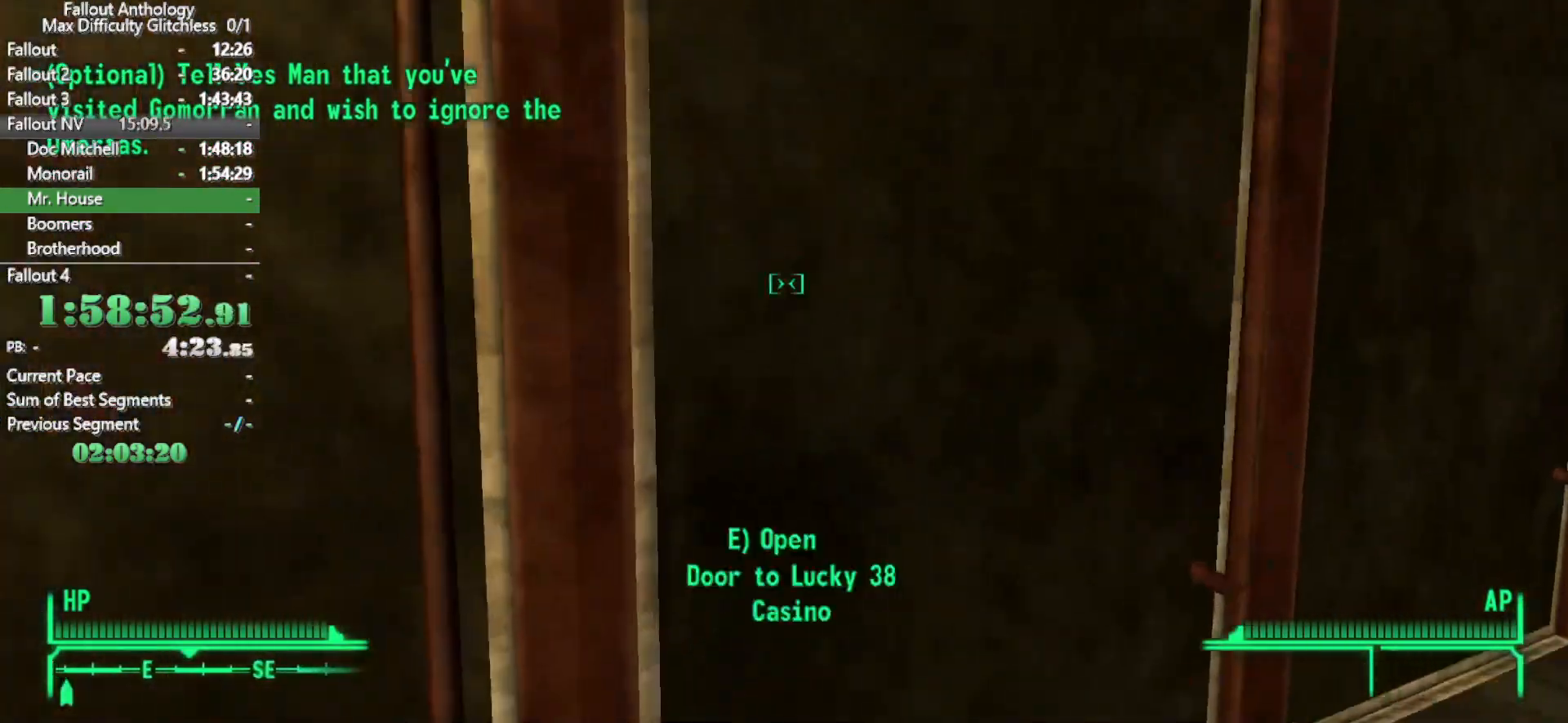
{"keys": [], "mouse": [], "events": [[16, "e", "up"], [116, "e", "down"], [166, "e", "up"], [250, "e", "down"], [350, "e", "up"], [450, "e", "down"], [483, "e", "up"]]}
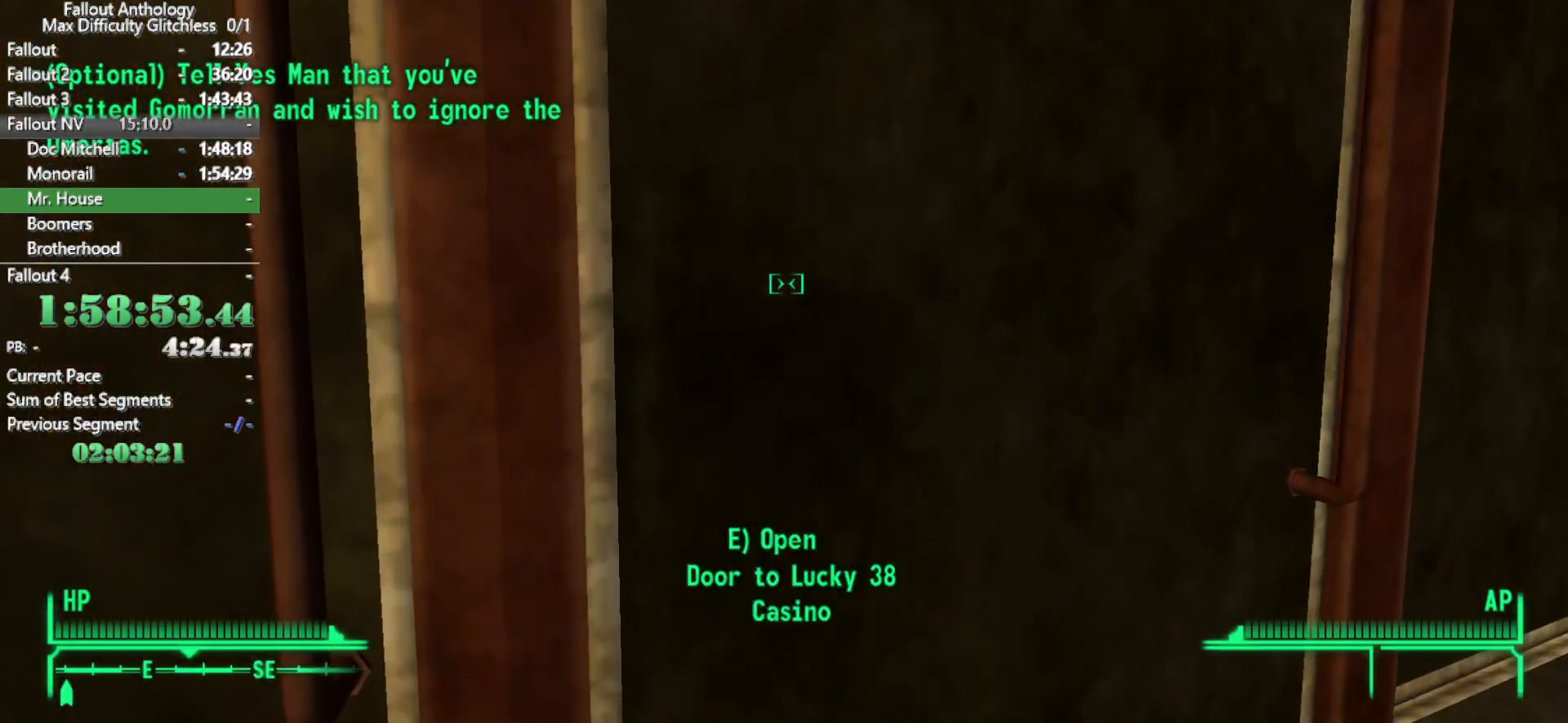
{"keys": [], "mouse": [], "events": [[83, "w", "down"], [216, "e", "down"], [266, "w", "up"], [316, "e", "up"], [366, "e", "down"], [466, "e", "up"]]}
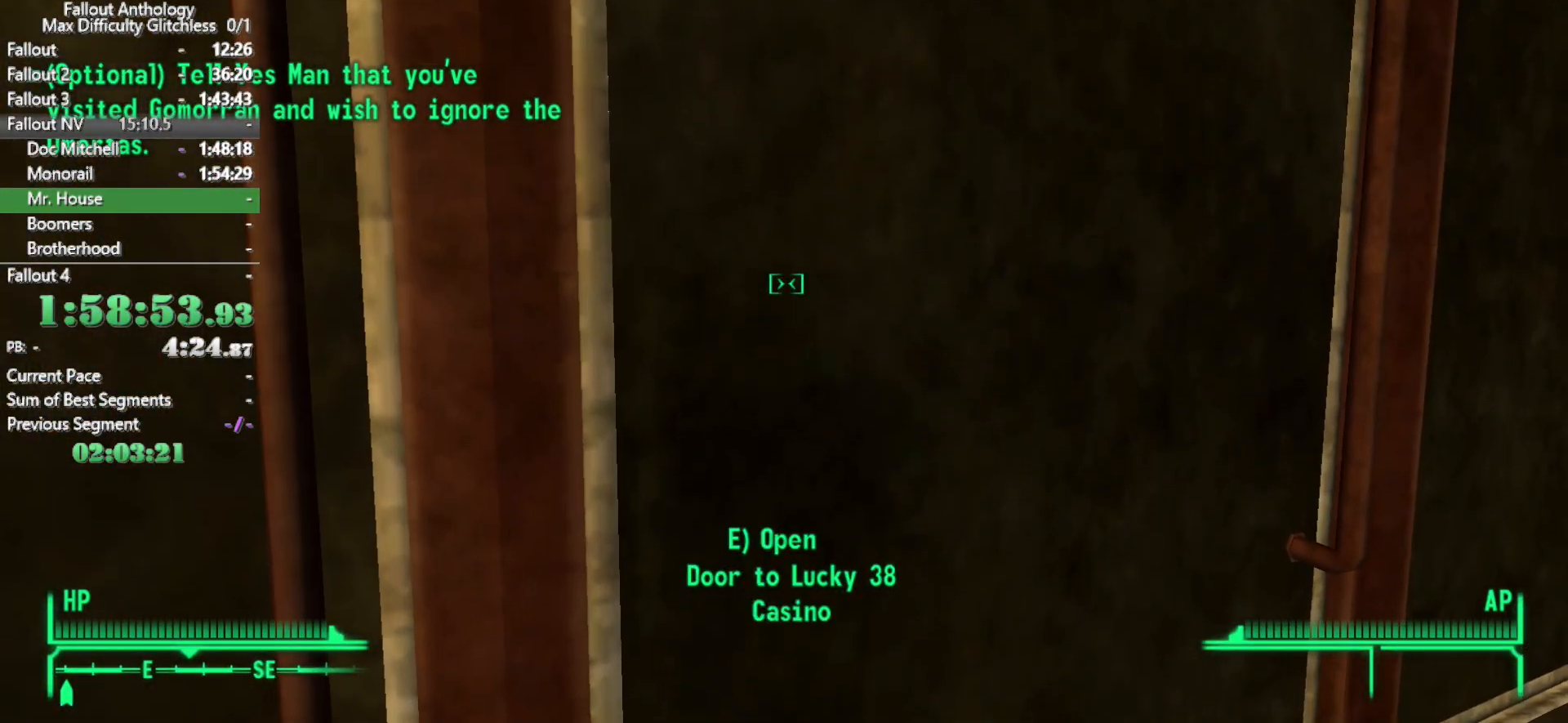
{"keys": ["w"], "mouse": [], "events": [[50, "e", "down"], [100, "e", "up"], [200, "e", "down"], [233, "e", "up"], [383, "w", "down"], [433, "w", "up"], [466, "w", "down"]]}
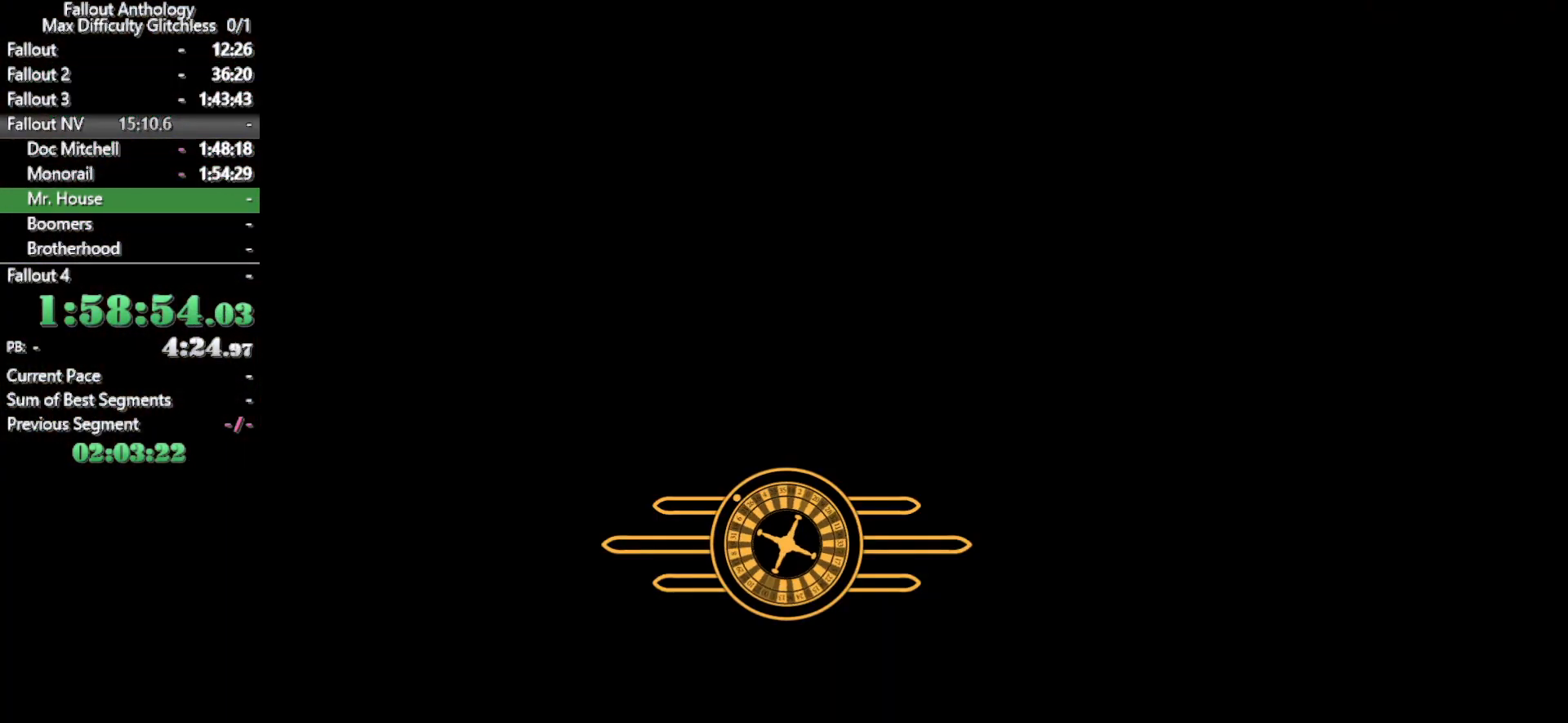
{"keys": ["w"], "mouse": [], "events": []}
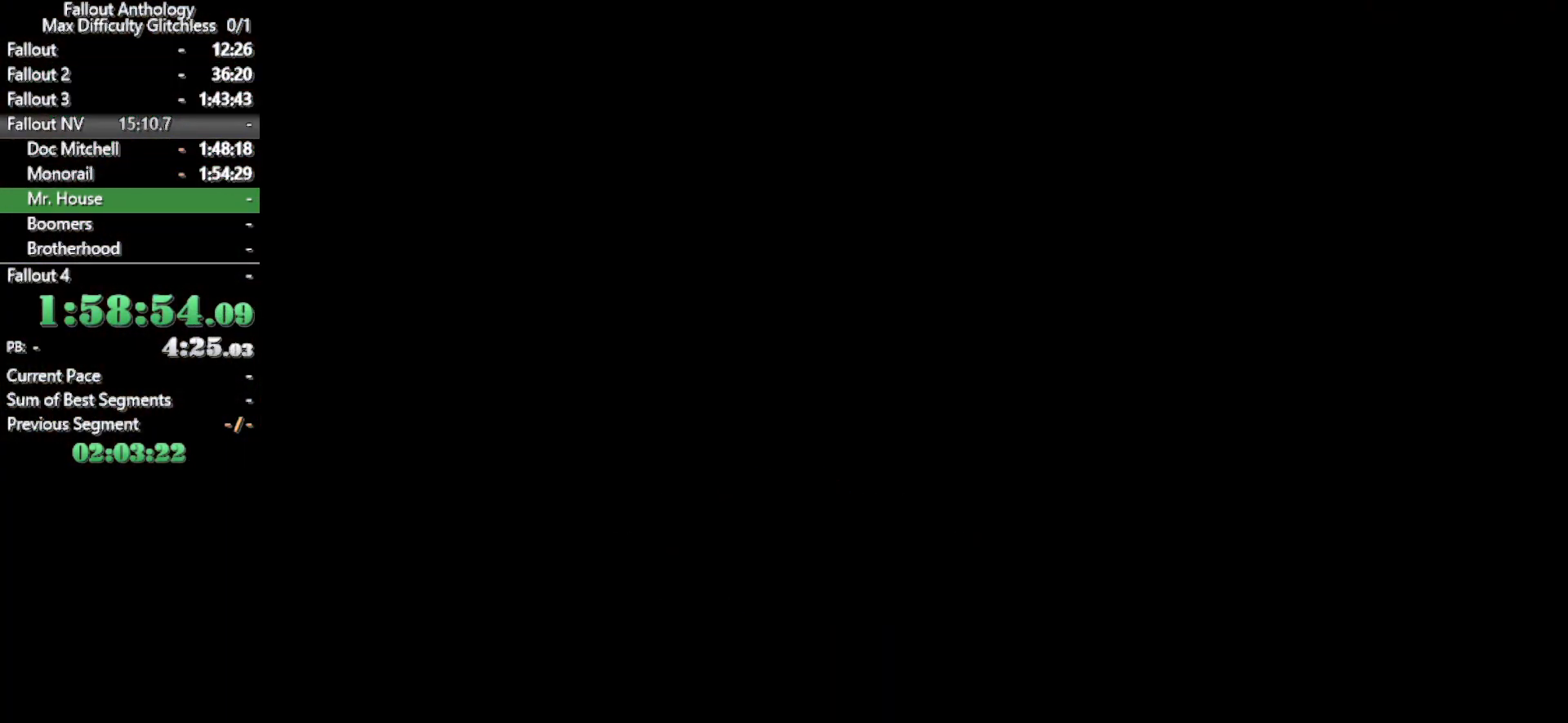
{"keys": ["w"], "mouse": [], "events": []}
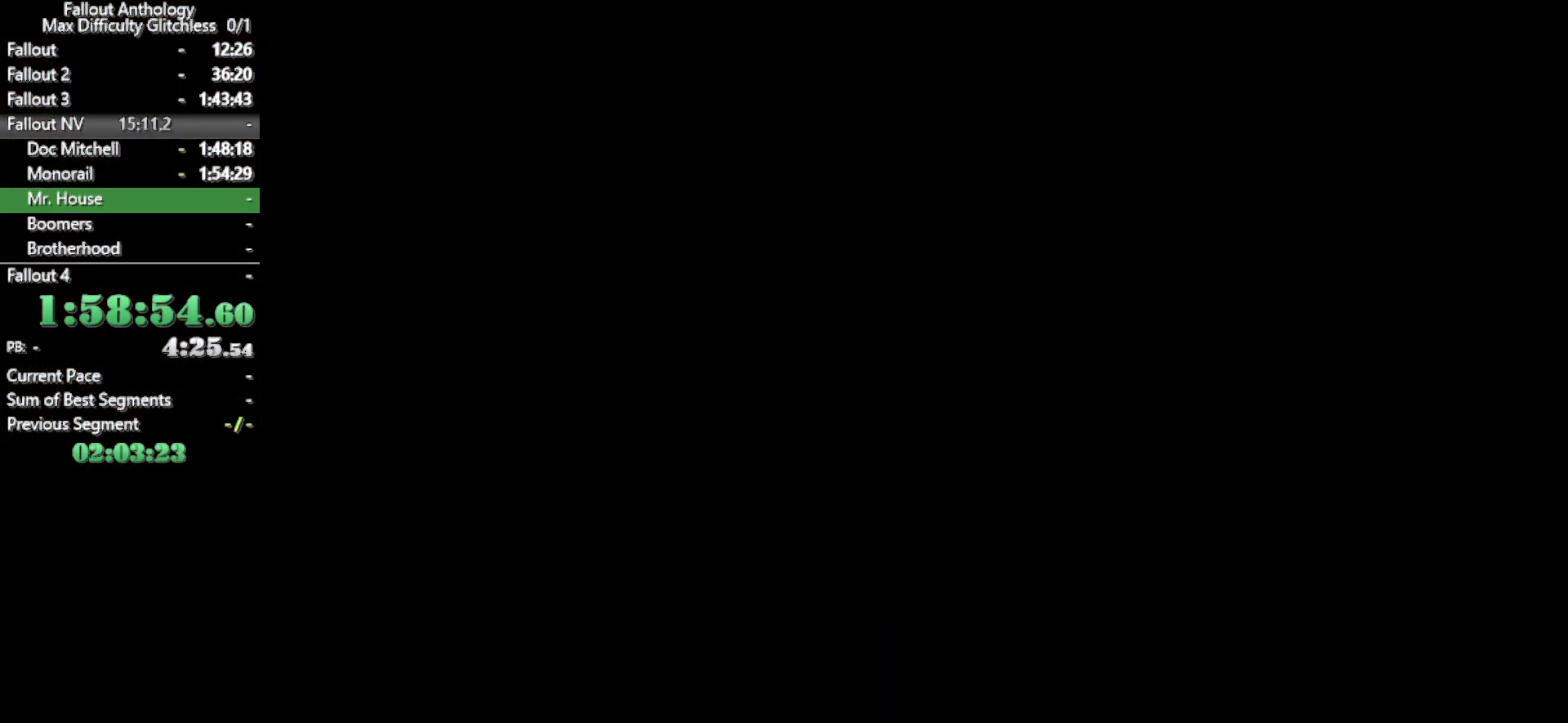
{"keys": ["w"], "mouse": [], "events": [[250, "w", "up"], [283, "mouse_right", "down"], [333, "mouse_right", "up"], [333, "w", "down"]]}
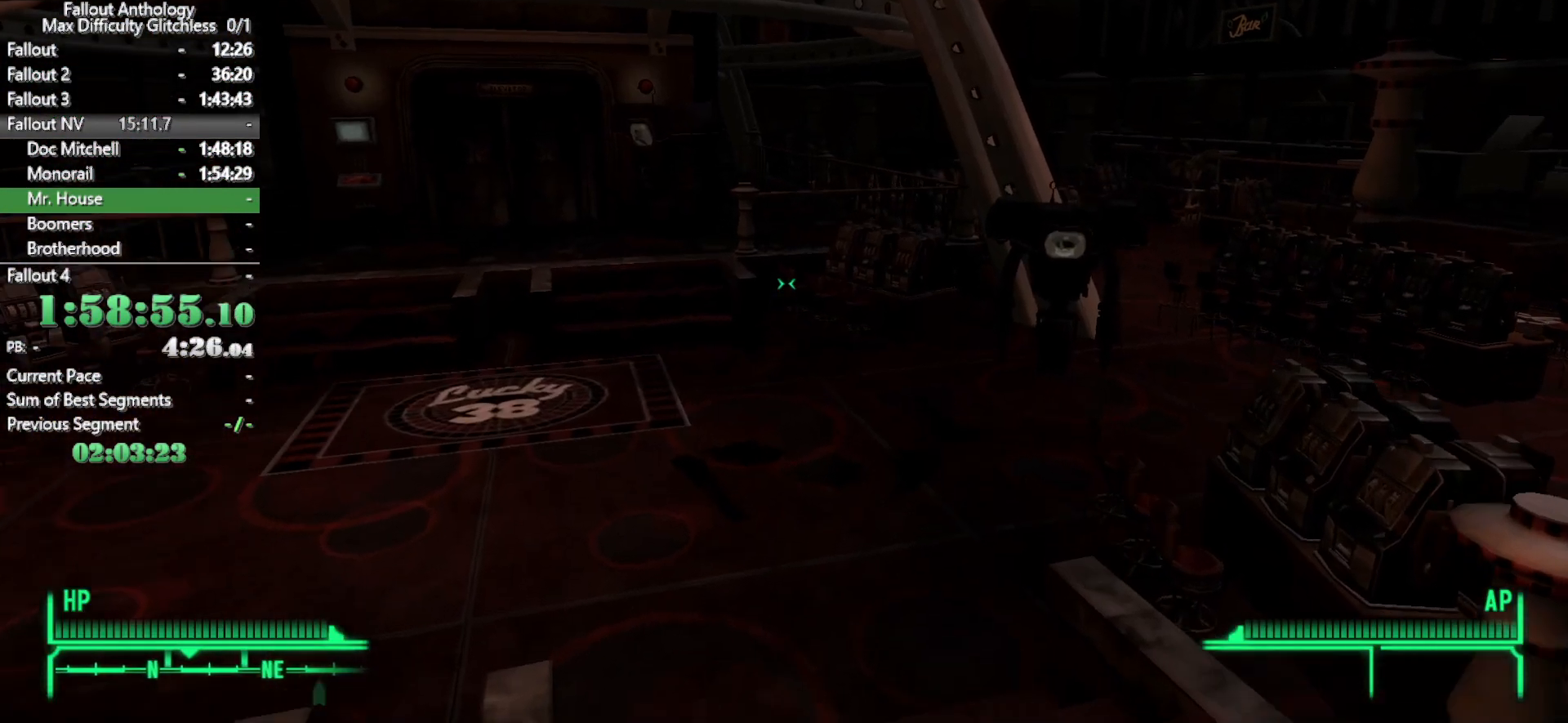
{"keys": ["w"], "mouse": [], "events": []}
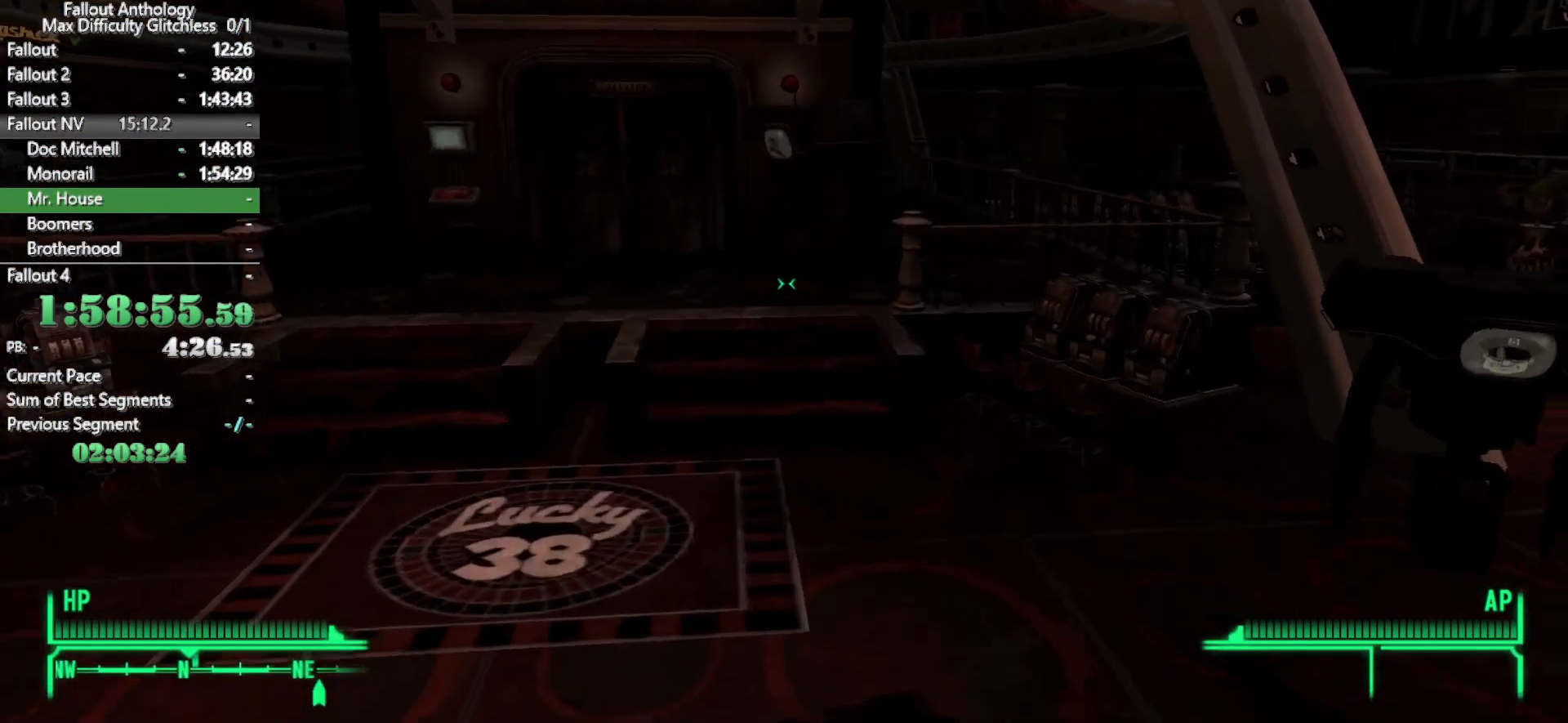
{"keys": ["w"], "mouse": [], "events": [[366, "w", "up"], [466, "w", "down"]]}
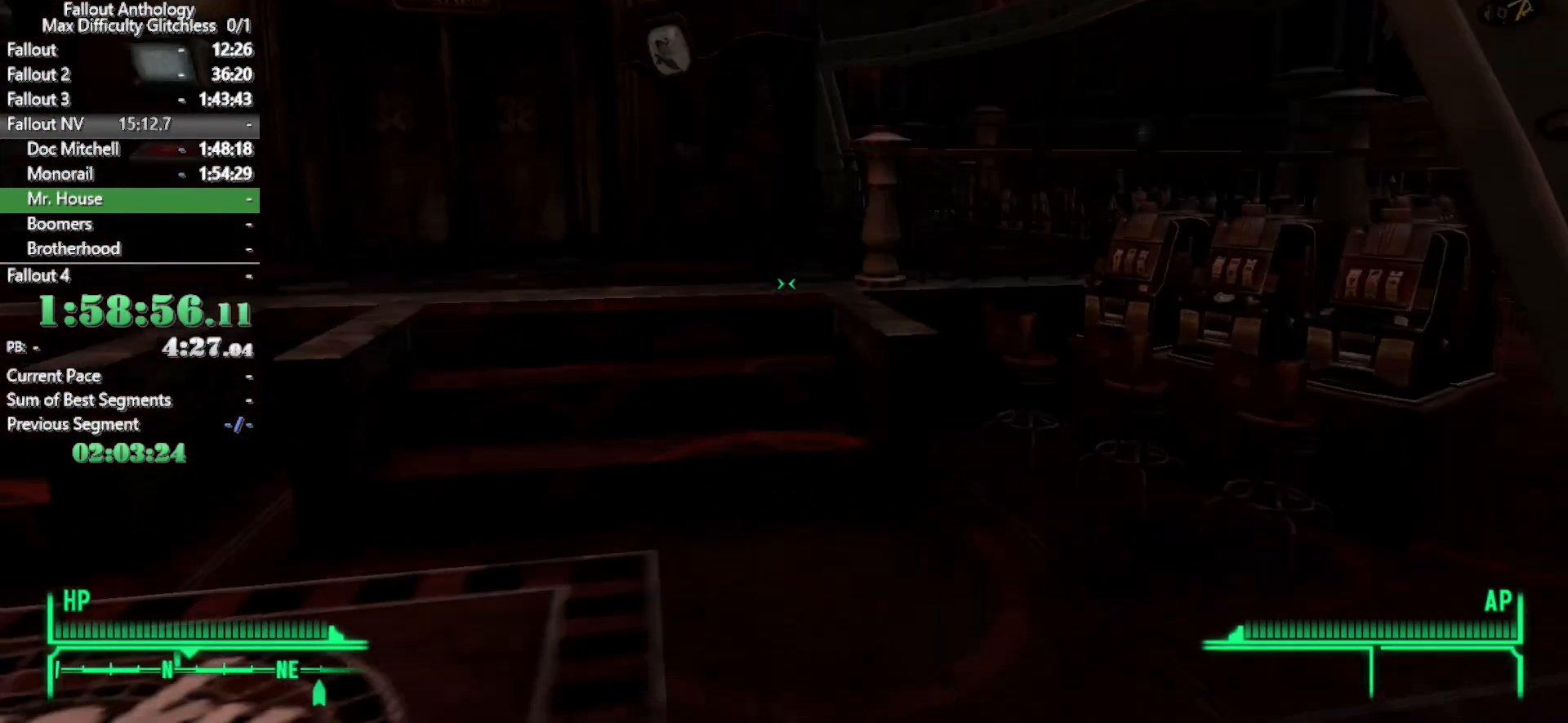
{"keys": ["w"], "mouse": [], "events": []}
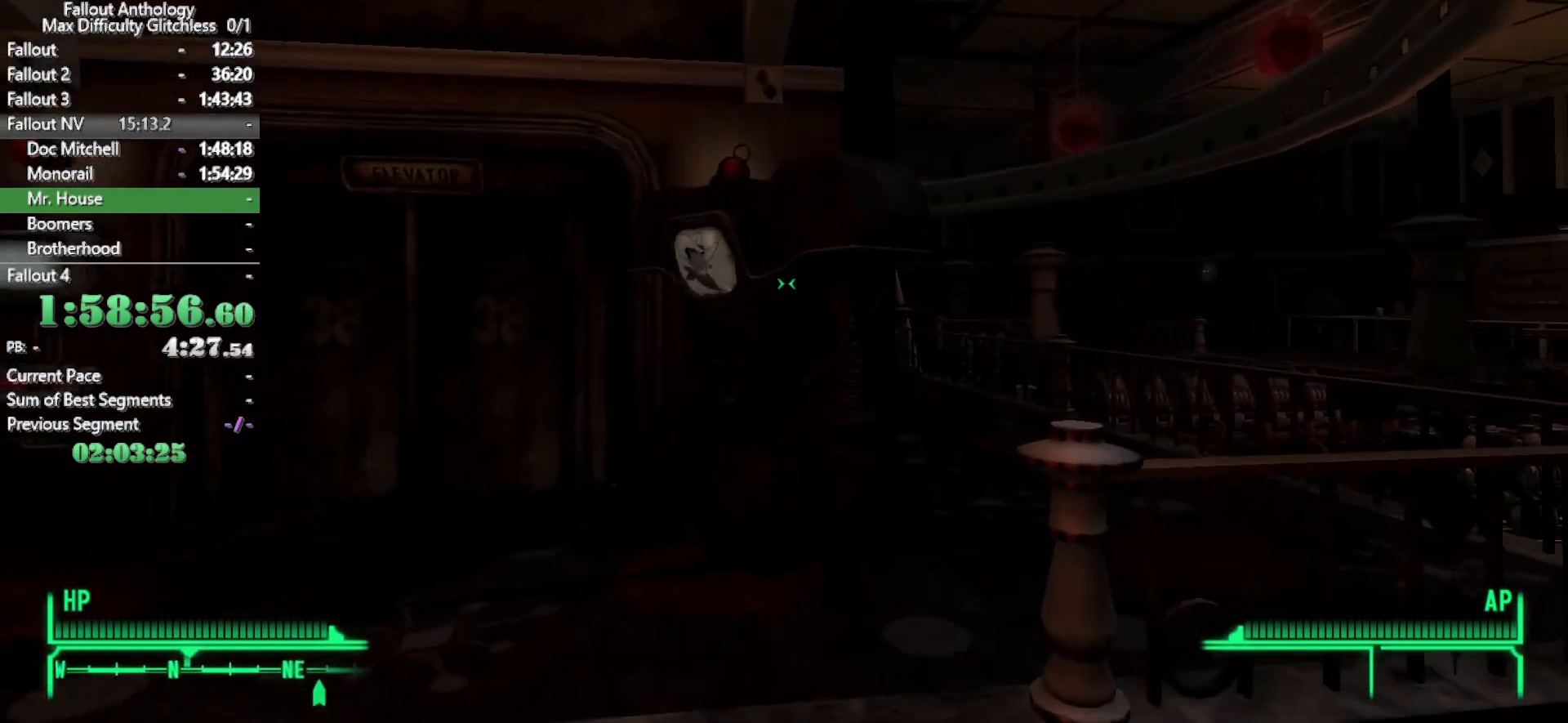
{"keys": [], "mouse": [], "events": [[216, "e", "down"], [300, "e", "up"], [350, "w", "up"], [400, "e", "down"], [483, "e", "up"]]}
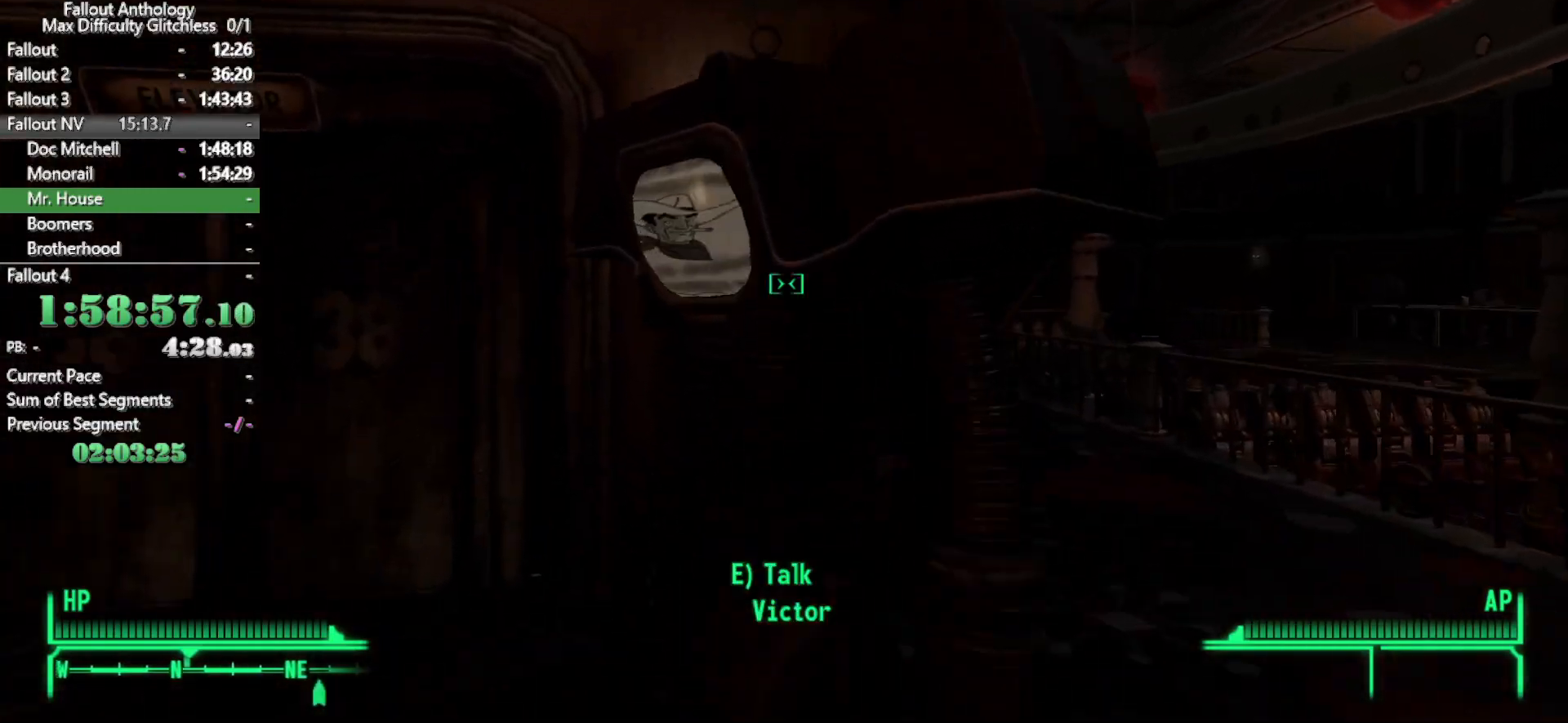
{"keys": [], "mouse": [], "events": [[83, "e", "down"], [183, "e", "up"], [233, "e", "down"], [316, "e", "up"], [416, "e", "down"], [466, "e", "up"]]}
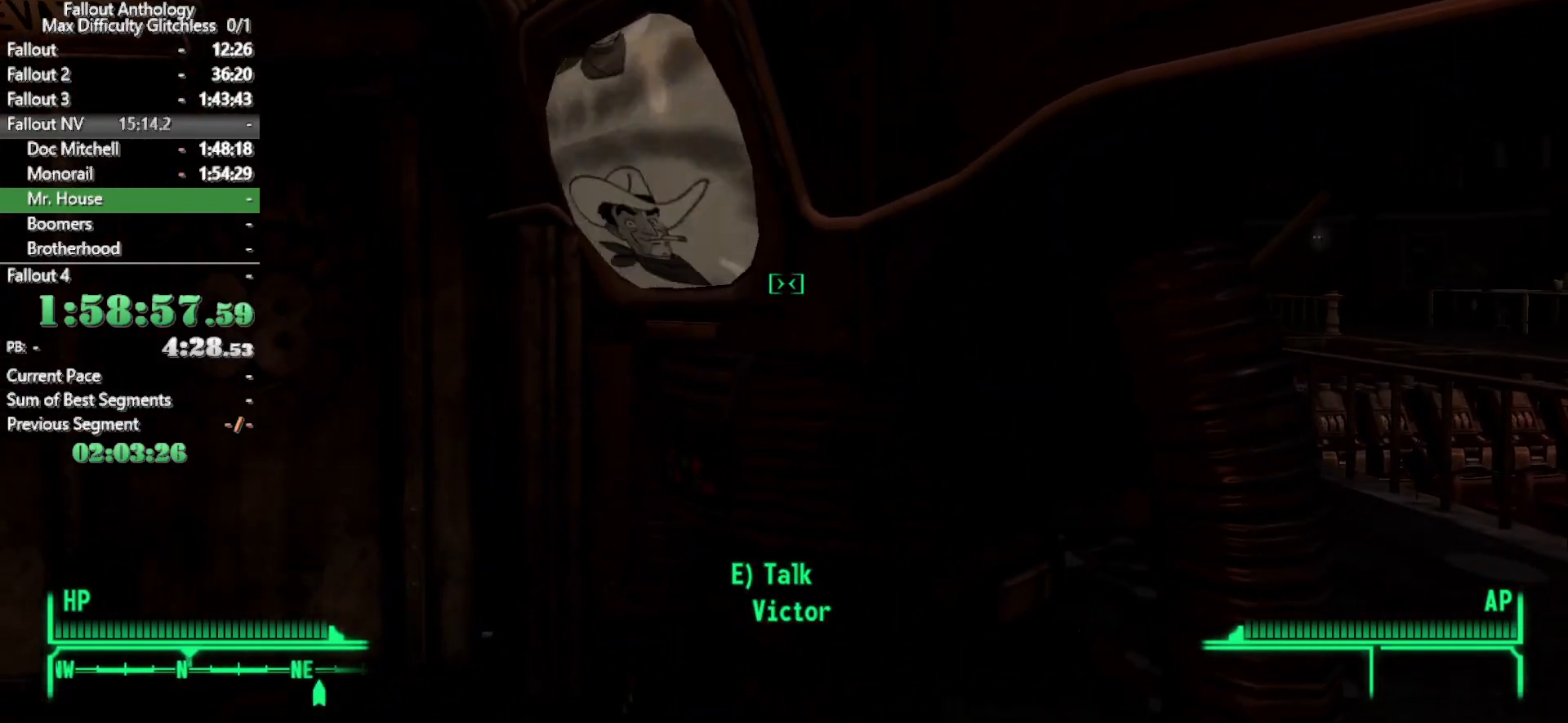
{"keys": [], "mouse": [], "events": [[50, "e", "down"], [100, "e", "up"], [150, "e", "down"], [200, "e", "up"]]}